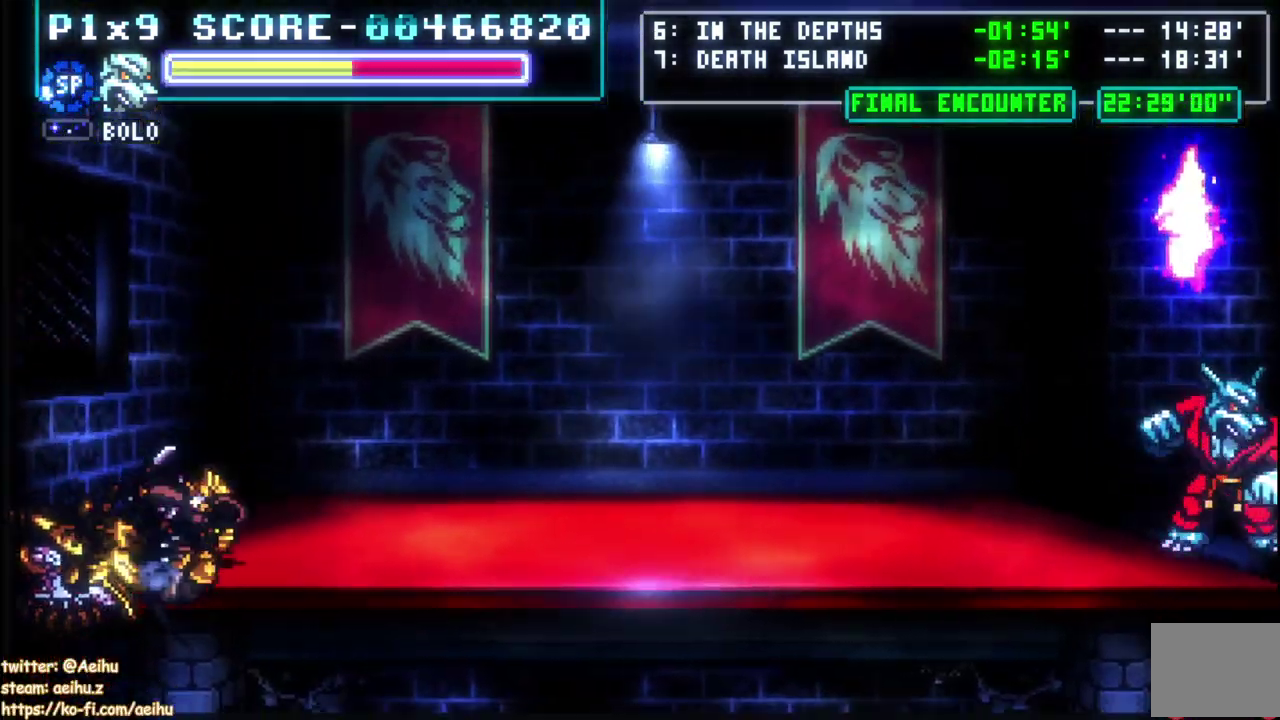
Gameplay with a controller (PlayStation layout); each line is a JSON object with the inputs held at the frame after it. "events" lists button and stick changes between this image and that frame as [ms after this image, input, new state], when the widget could be followed in between. Not read: L2 R2.
{"buttons": ["SQUARE"], "left_stick": "center", "right_stick": "center", "events": [[83, "SQUARE", "up"], [150, "SQUARE", "down"], [250, "SQUARE", "up"], [300, "SQUARE", "down"], [400, "SQUARE", "up"], [450, "SQUARE", "down"]]}
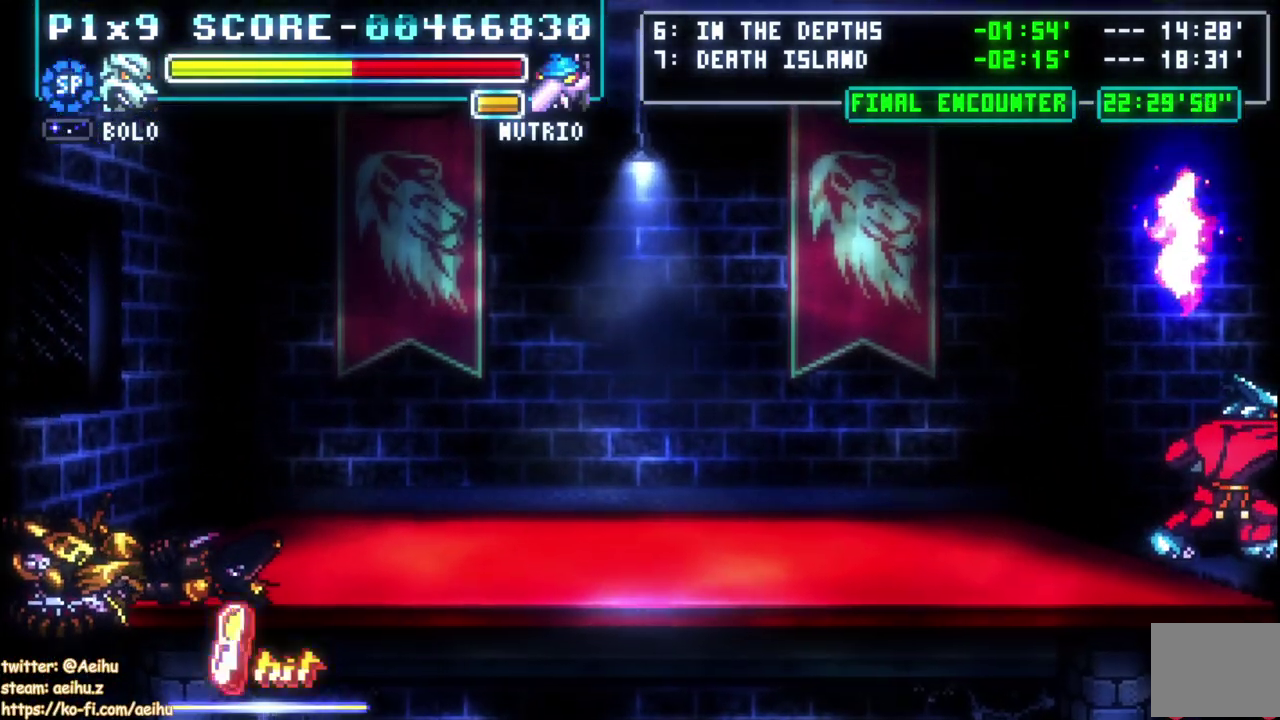
{"buttons": ["SQUARE"], "left_stick": "center", "right_stick": "center", "events": [[67, "SQUARE", "up"], [117, "SQUARE", "down"], [233, "SQUARE", "up"], [283, "SQUARE", "down"], [383, "SQUARE", "up"], [433, "SQUARE", "down"]]}
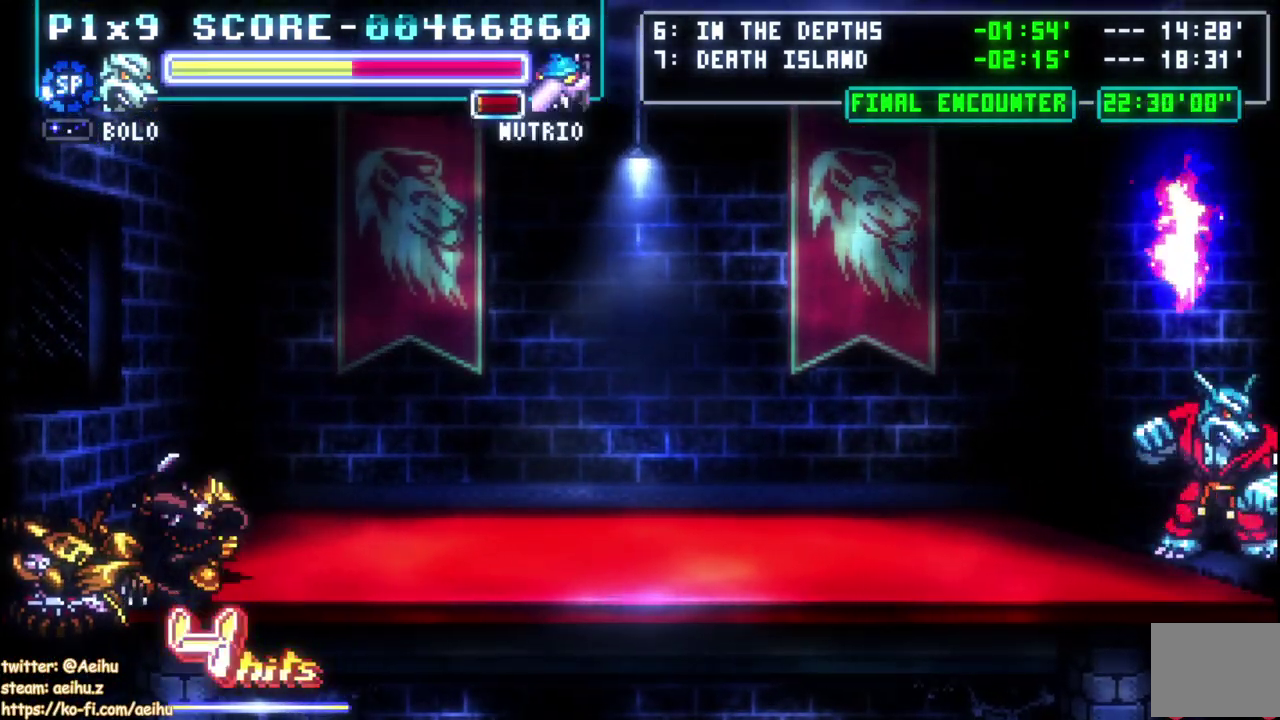
{"buttons": ["SQUARE"], "left_stick": "center", "right_stick": "center", "events": [[17, "SQUARE", "up"], [100, "SQUARE", "down"], [200, "SQUARE", "up"], [250, "SQUARE", "down"], [367, "SQUARE", "up"], [417, "SQUARE", "down"]]}
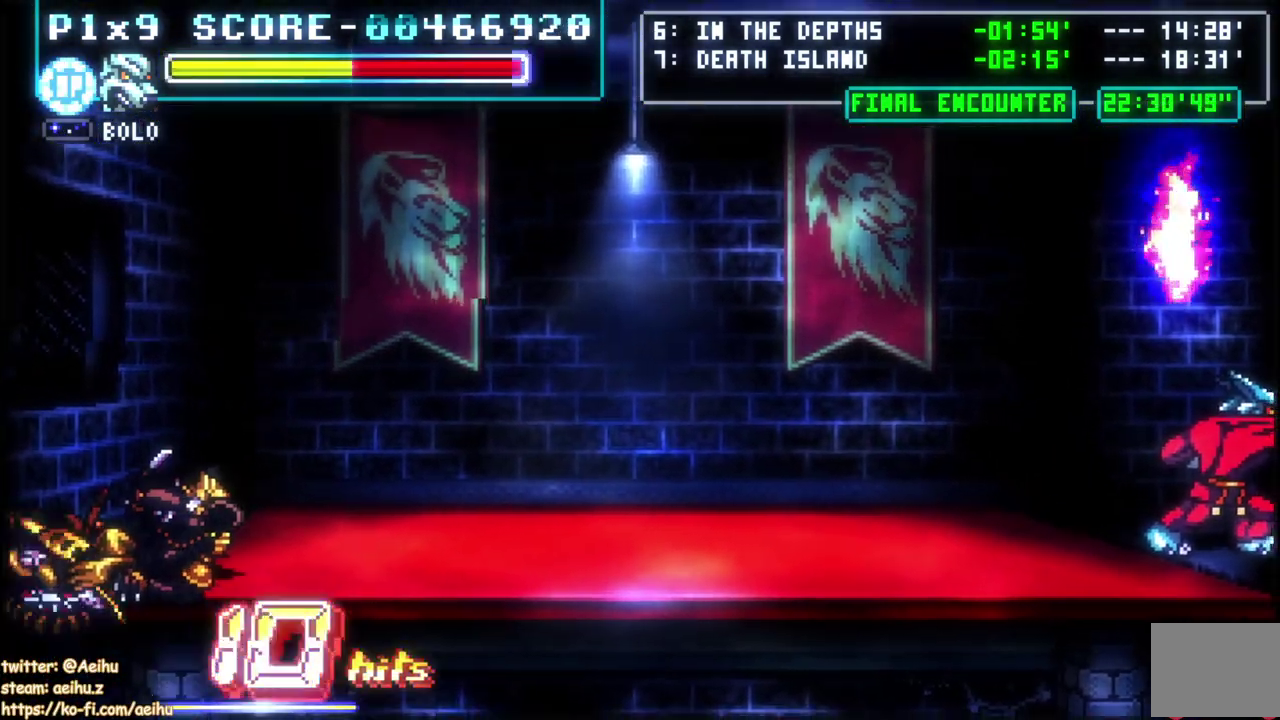
{"buttons": ["SQUARE"], "left_stick": "center", "right_stick": "center", "events": [[17, "SQUARE", "up"], [83, "SQUARE", "down"], [183, "SQUARE", "up"], [250, "SQUARE", "down"], [350, "SQUARE", "up"], [417, "SQUARE", "down"]]}
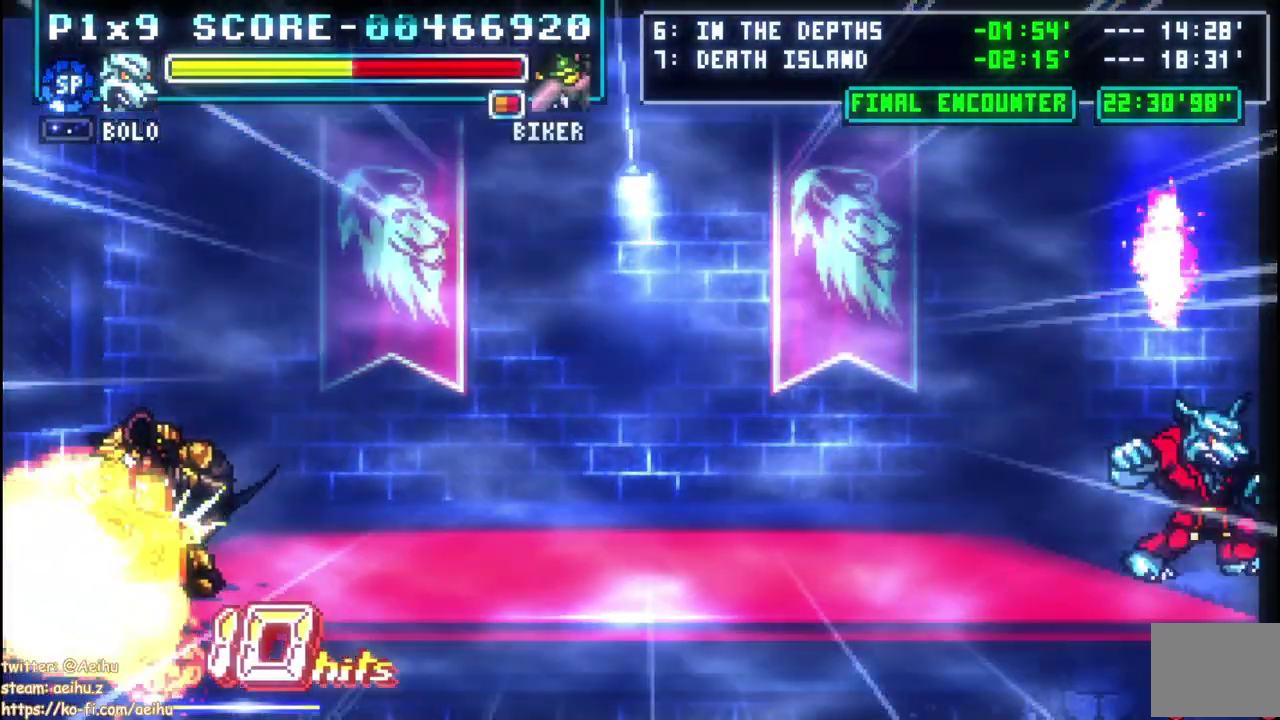
{"buttons": ["SQUARE"], "left_stick": "center", "right_stick": "center", "events": [[17, "SQUARE", "up"], [67, "SQUARE", "down"], [167, "SQUARE", "up"], [233, "SQUARE", "down"], [333, "SQUARE", "up"], [400, "SQUARE", "down"]]}
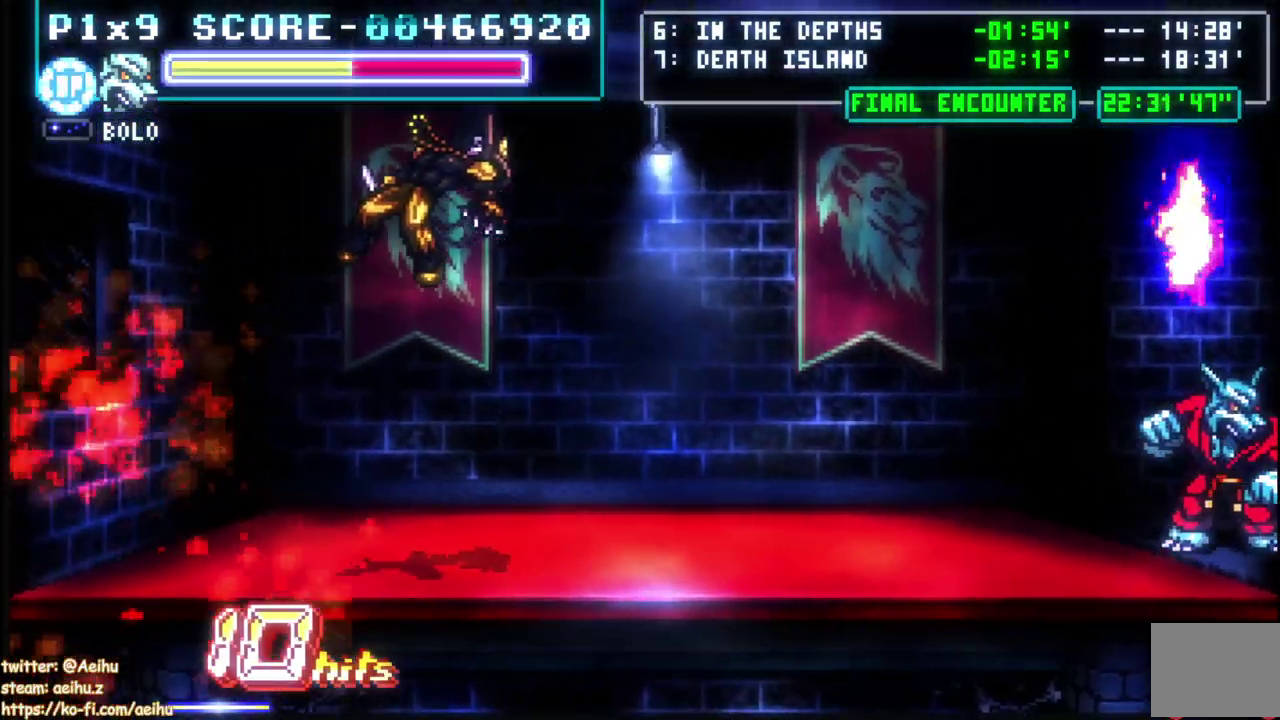
{"buttons": ["SQUARE"], "left_stick": "center", "right_stick": "center", "events": [[17, "SQUARE", "up"], [67, "SQUARE", "down"], [183, "SQUARE", "up"], [233, "SQUARE", "down"], [350, "SQUARE", "up"], [400, "SQUARE", "down"]]}
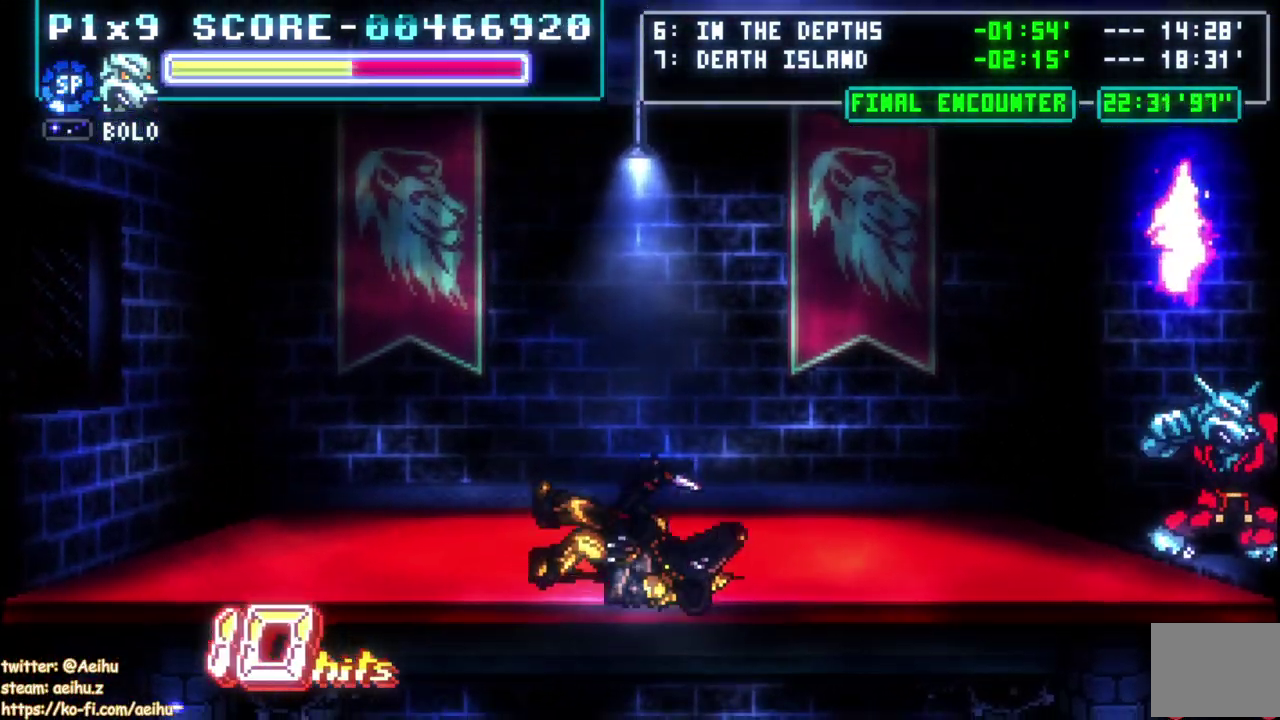
{"buttons": [], "left_stick": "center", "right_stick": "center", "events": [[17, "SQUARE", "up"], [83, "SQUARE", "down"], [183, "SQUARE", "up"], [233, "SQUARE", "down"], [350, "SQUARE", "up"], [400, "SQUARE", "down"], [500, "SQUARE", "up"]]}
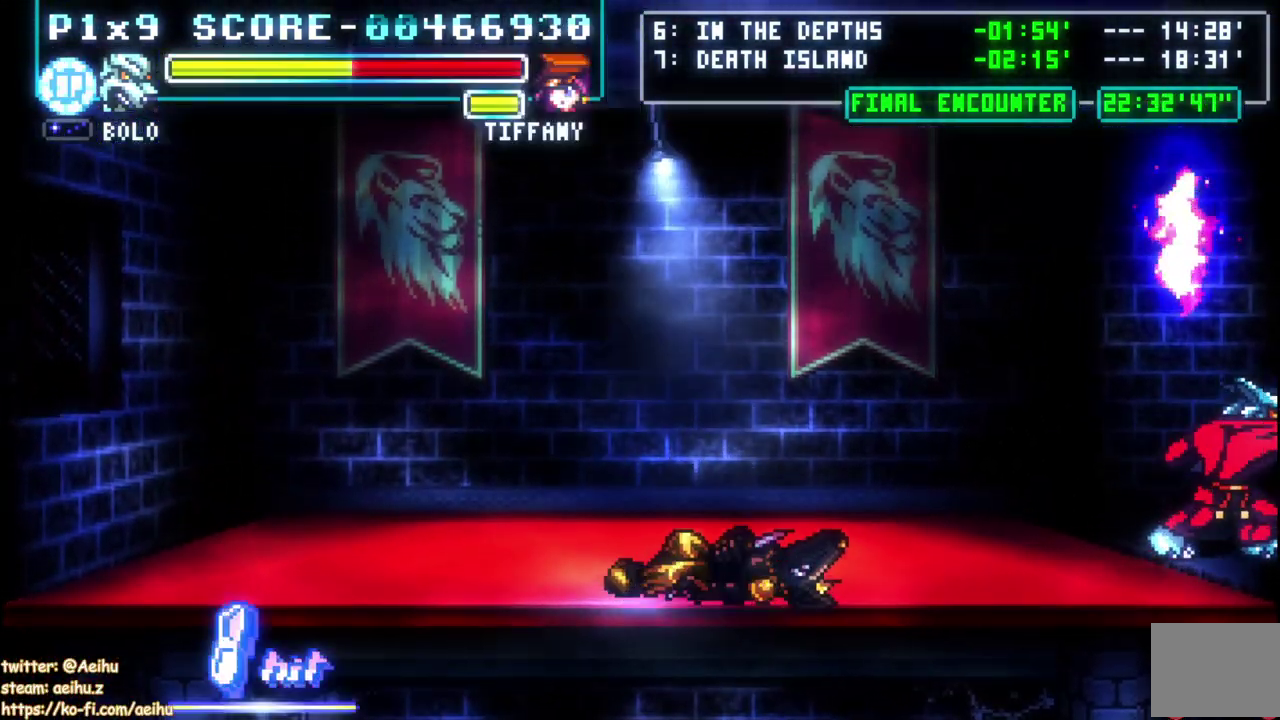
{"buttons": ["SQUARE"], "left_stick": "center", "right_stick": "center", "events": [[67, "SQUARE", "down"], [167, "SQUARE", "up"], [233, "SQUARE", "down"], [333, "SQUARE", "up"], [400, "SQUARE", "down"]]}
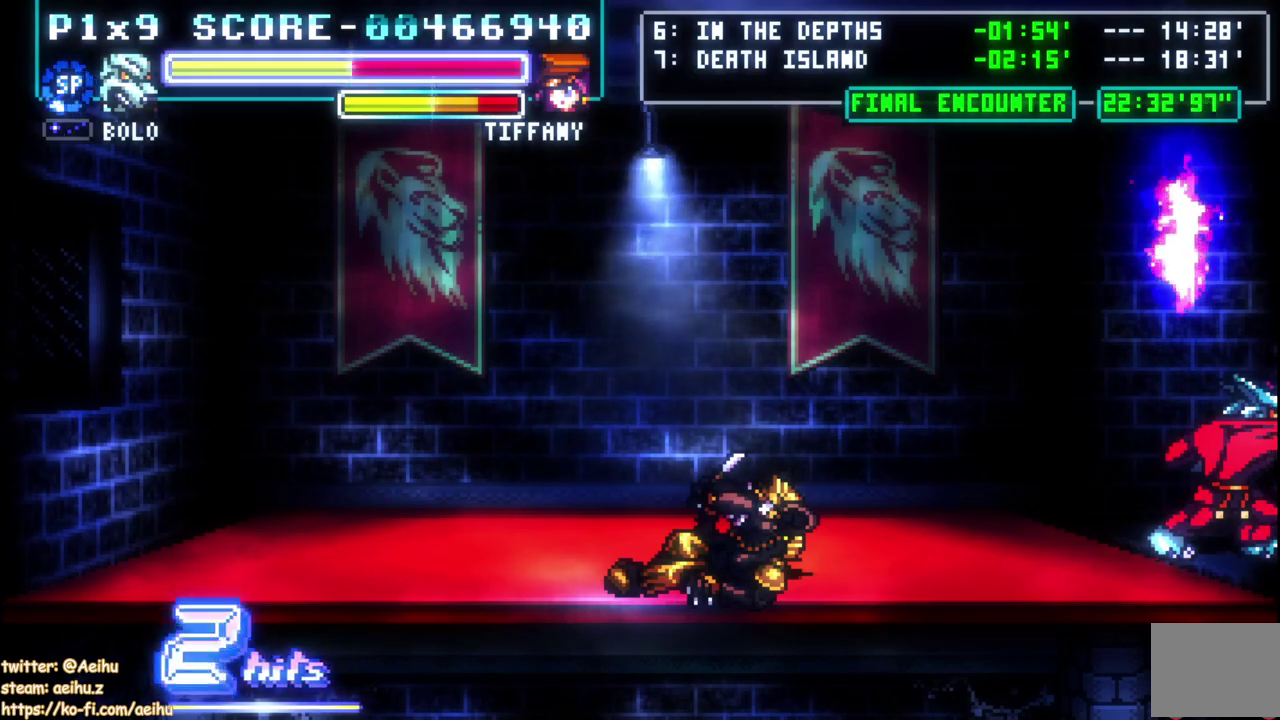
{"buttons": [], "left_stick": "center", "right_stick": "center", "events": [[17, "SQUARE", "up"], [67, "SQUARE", "down"], [167, "SQUARE", "up"], [233, "SQUARE", "down"], [333, "SQUARE", "up"], [383, "SQUARE", "down"], [500, "SQUARE", "up"]]}
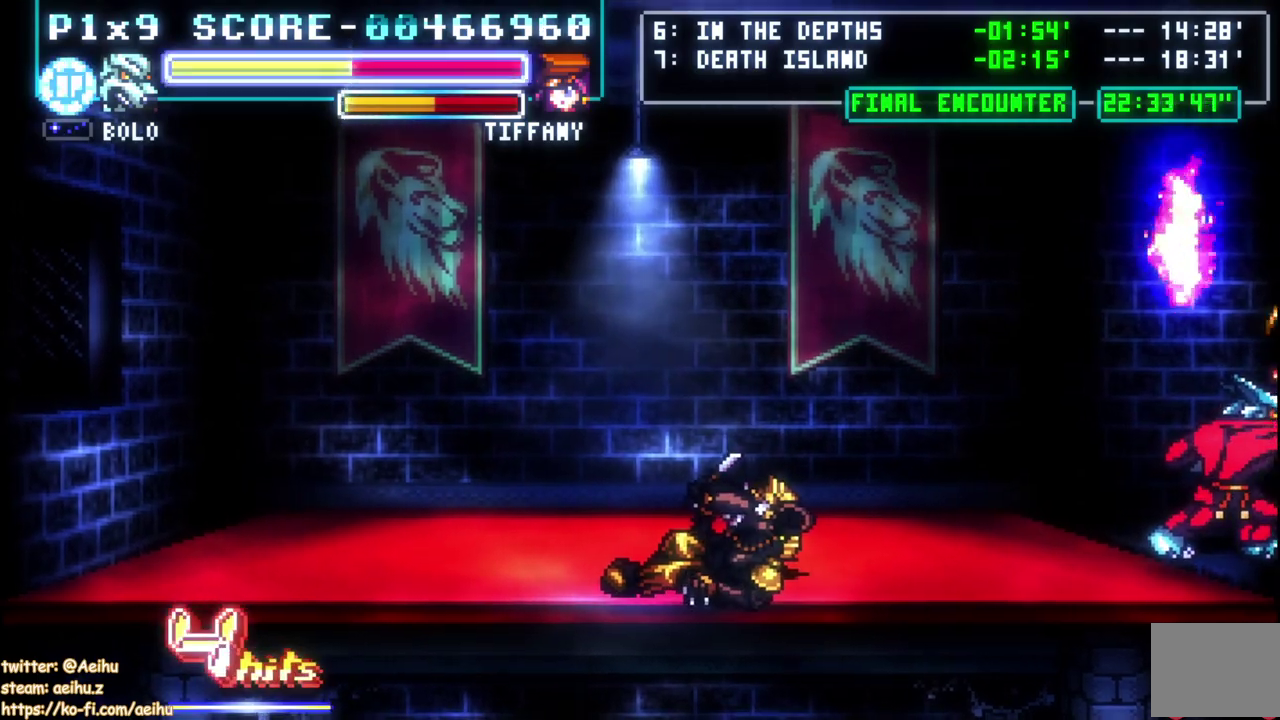
{"buttons": [], "left_stick": "center", "right_stick": "center", "events": [[67, "SQUARE", "down"], [167, "SQUARE", "up"], [233, "SQUARE", "down"], [500, "SQUARE", "up"]]}
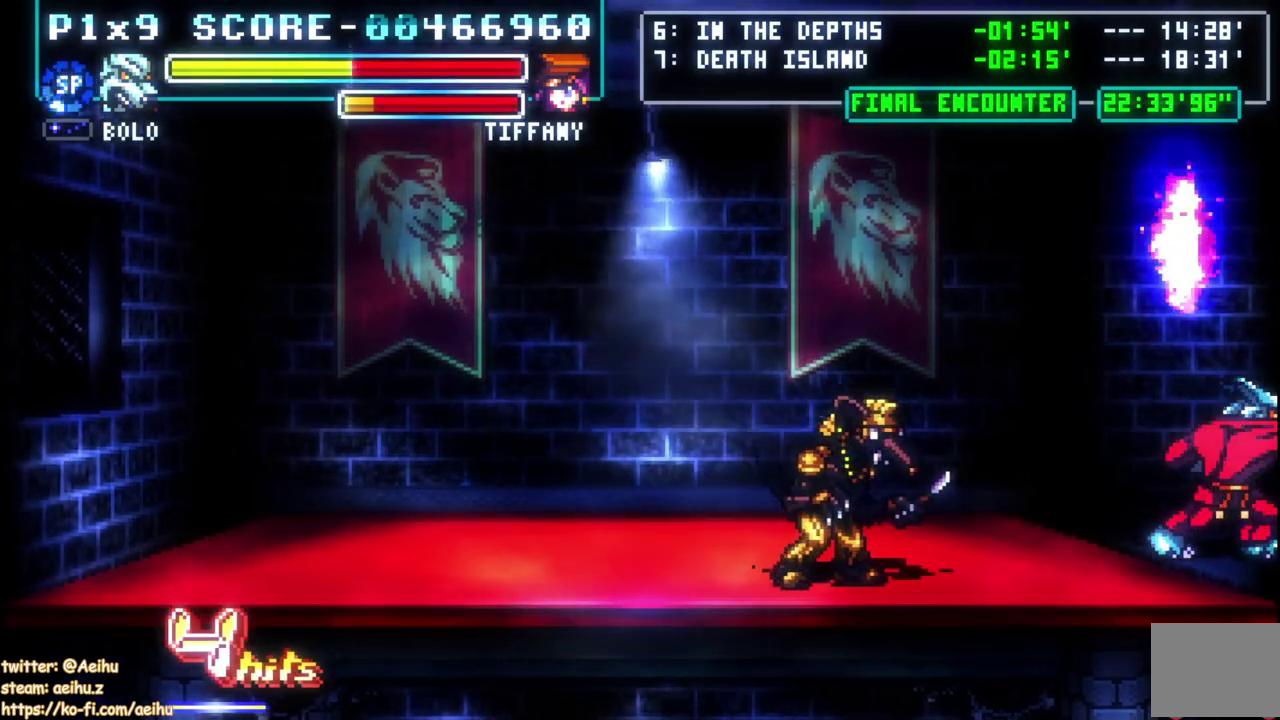
{"buttons": [], "left_stick": "center", "right_stick": "center", "events": [[200, "DPAD_LEFT", "down"], [250, "SQUARE", "down"], [350, "SQUARE", "up"], [433, "DPAD_LEFT", "up"], [433, "SQUARE", "down"], [500, "SQUARE", "up"]]}
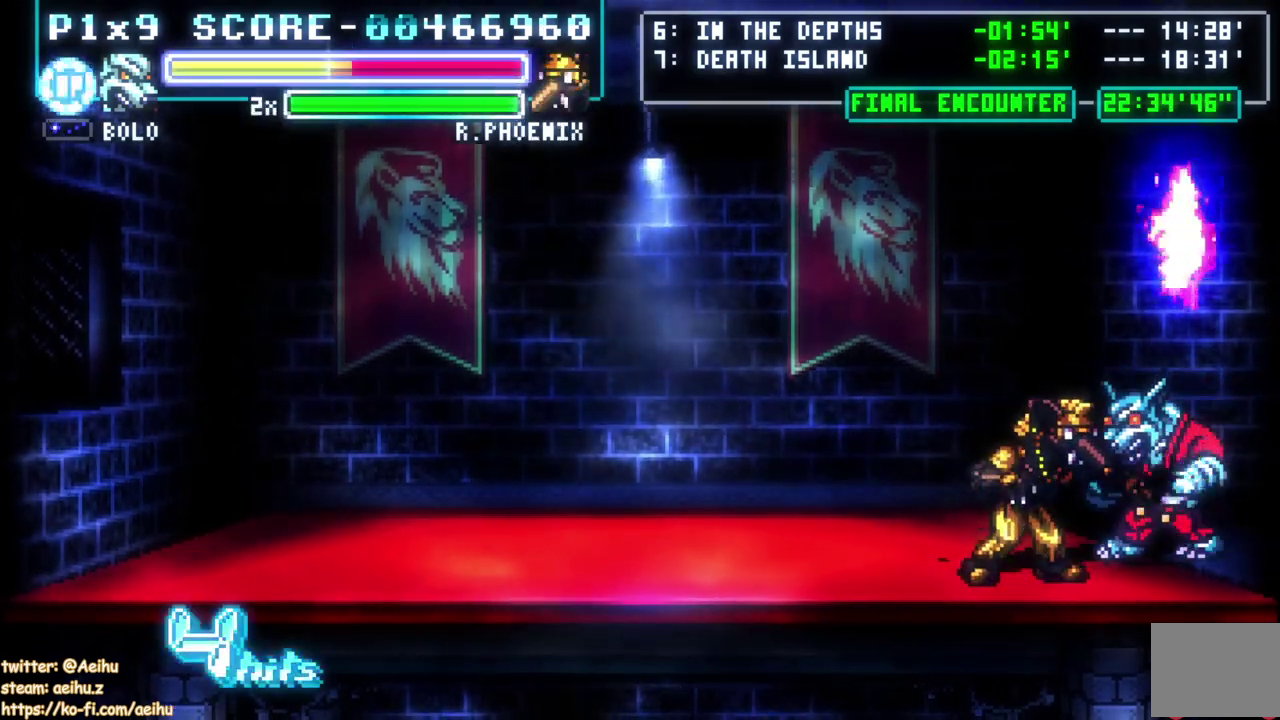
{"buttons": [], "left_stick": "center", "right_stick": "center", "events": [[117, "CIRCLE", "down"], [233, "CIRCLE", "up"]]}
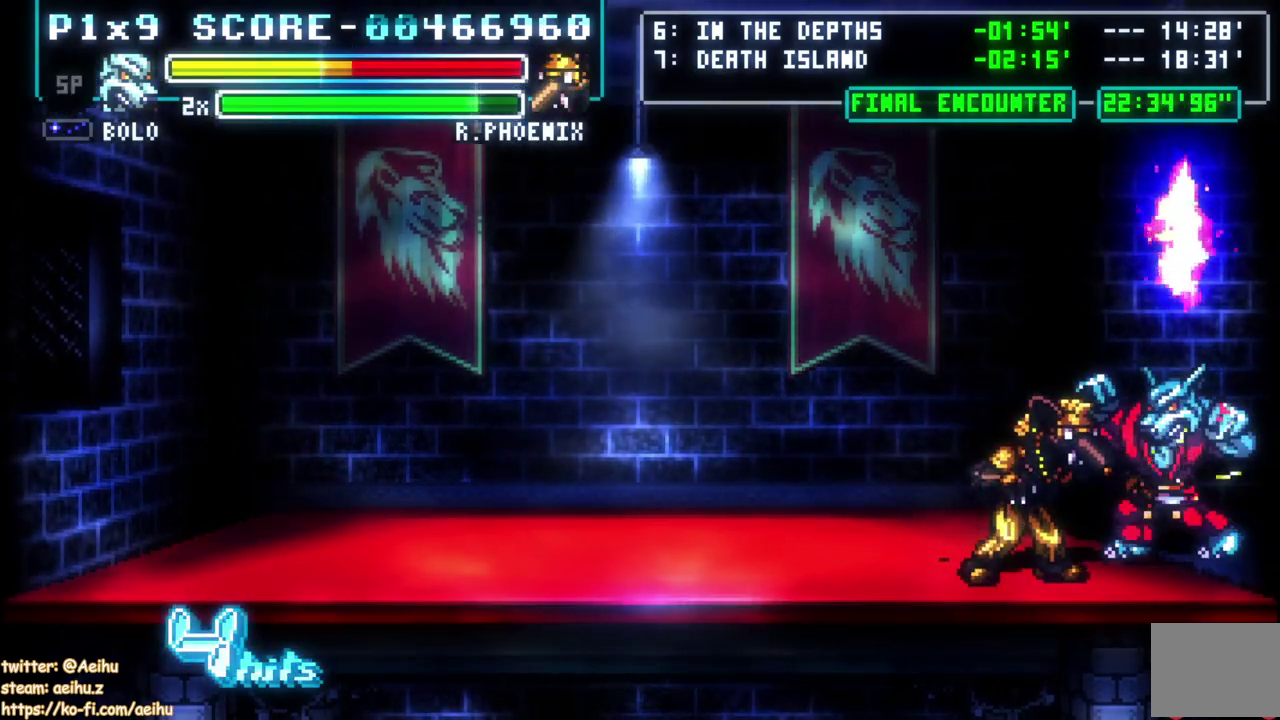
{"buttons": [], "left_stick": "center", "right_stick": "center", "events": []}
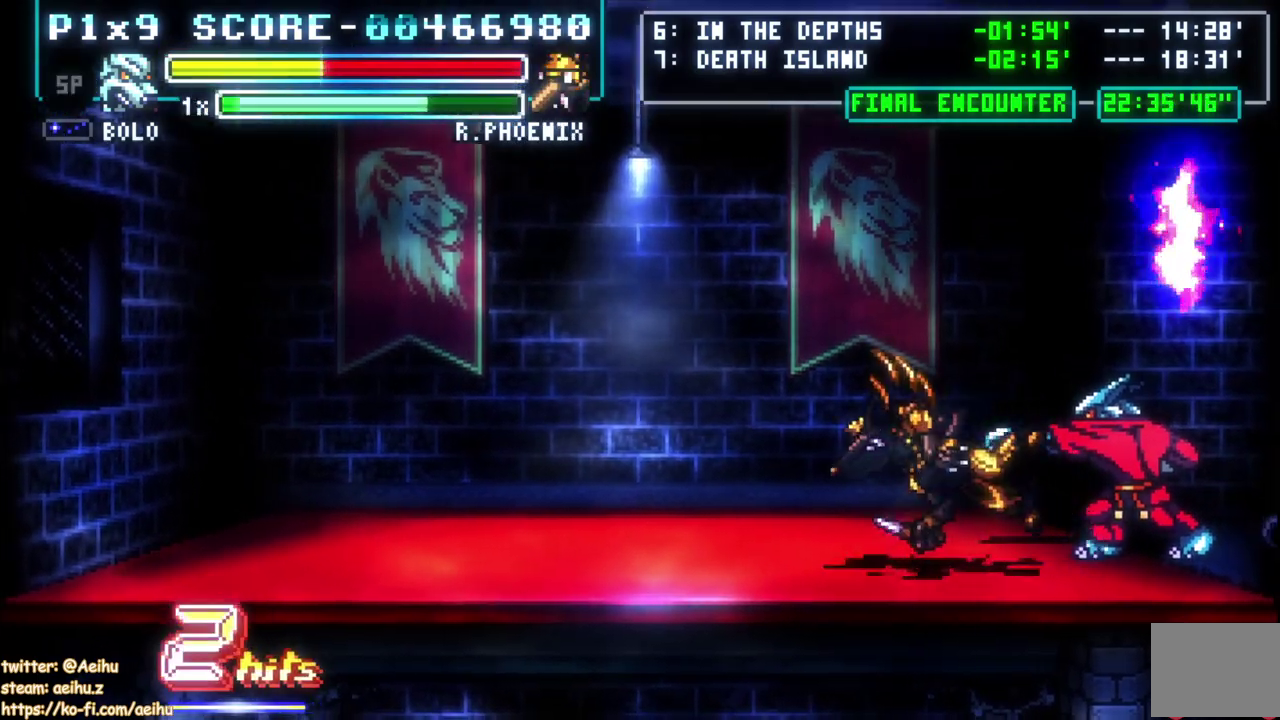
{"buttons": [], "left_stick": "center", "right_stick": "center", "events": [[250, "DPAD_RIGHT", "down"], [367, "SQUARE", "down"], [467, "SQUARE", "up"], [483, "DPAD_RIGHT", "up"]]}
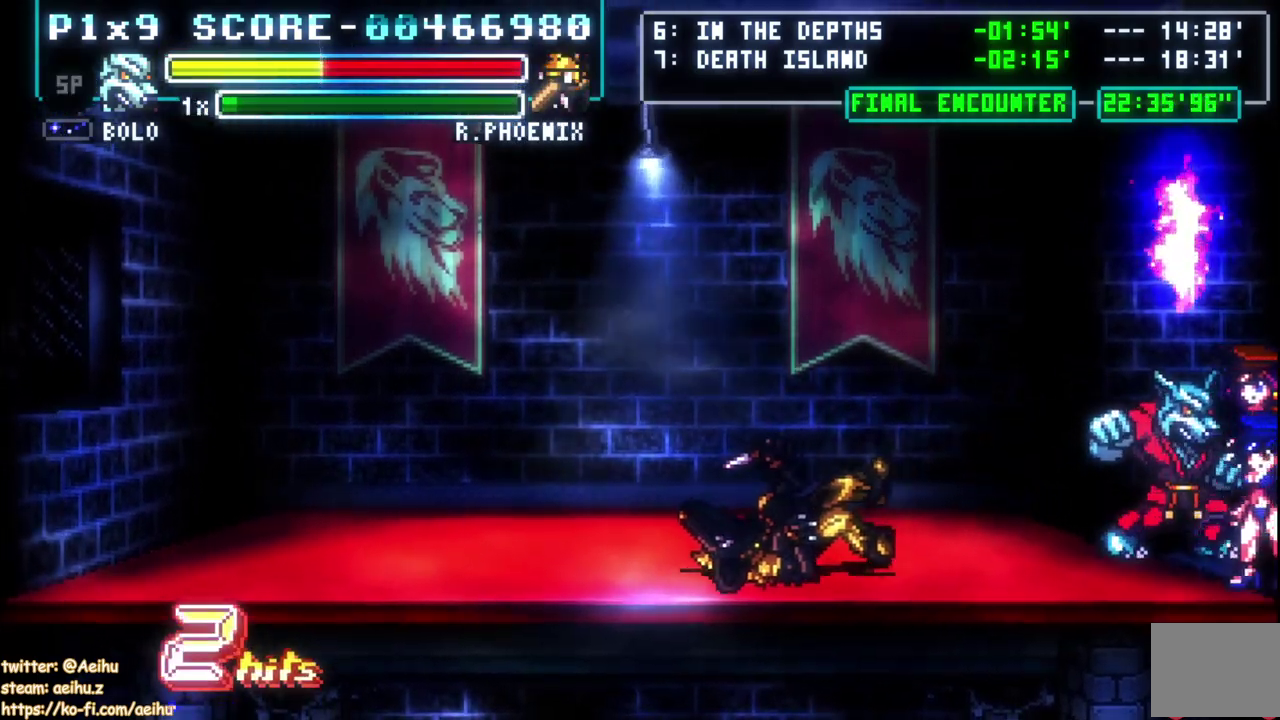
{"buttons": [], "left_stick": "center", "right_stick": "center", "events": [[17, "SQUARE", "down"], [117, "SQUARE", "up"], [183, "SQUARE", "down"], [283, "SQUARE", "up"], [350, "SQUARE", "down"], [450, "SQUARE", "up"]]}
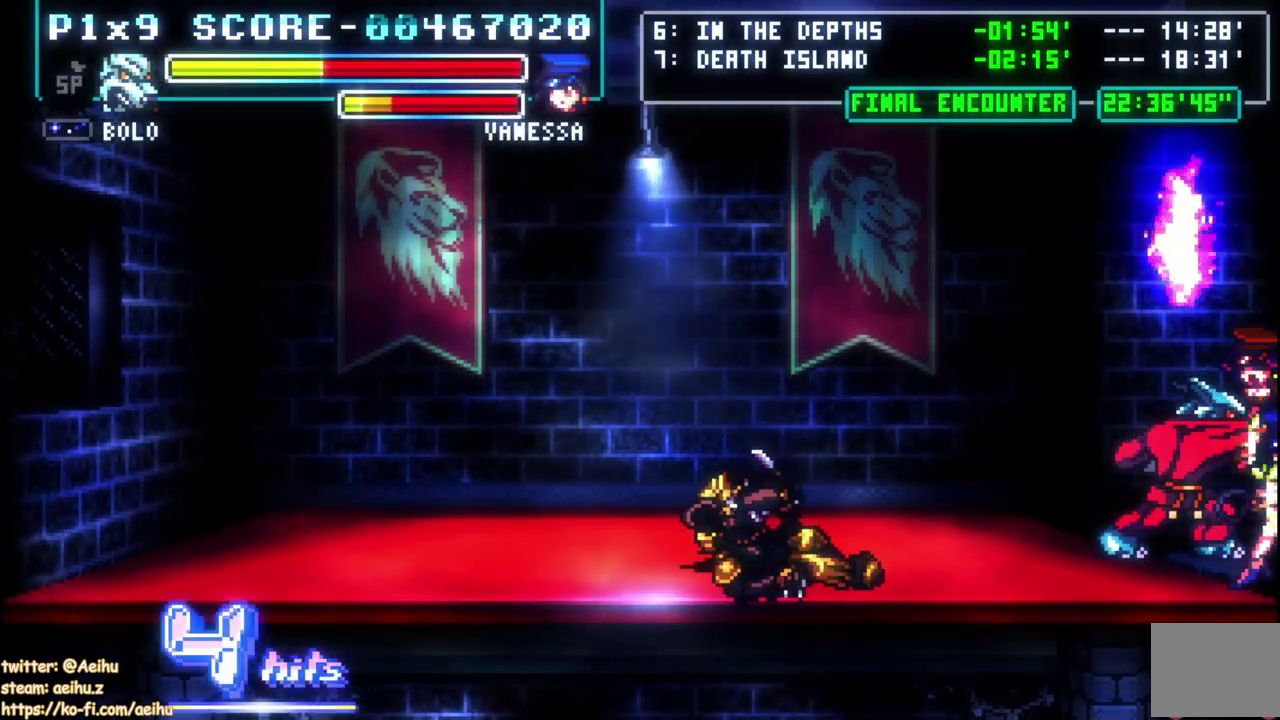
{"buttons": [], "left_stick": "center", "right_stick": "center", "events": [[17, "SQUARE", "down"], [117, "SQUARE", "up"], [167, "SQUARE", "down"], [283, "SQUARE", "up"]]}
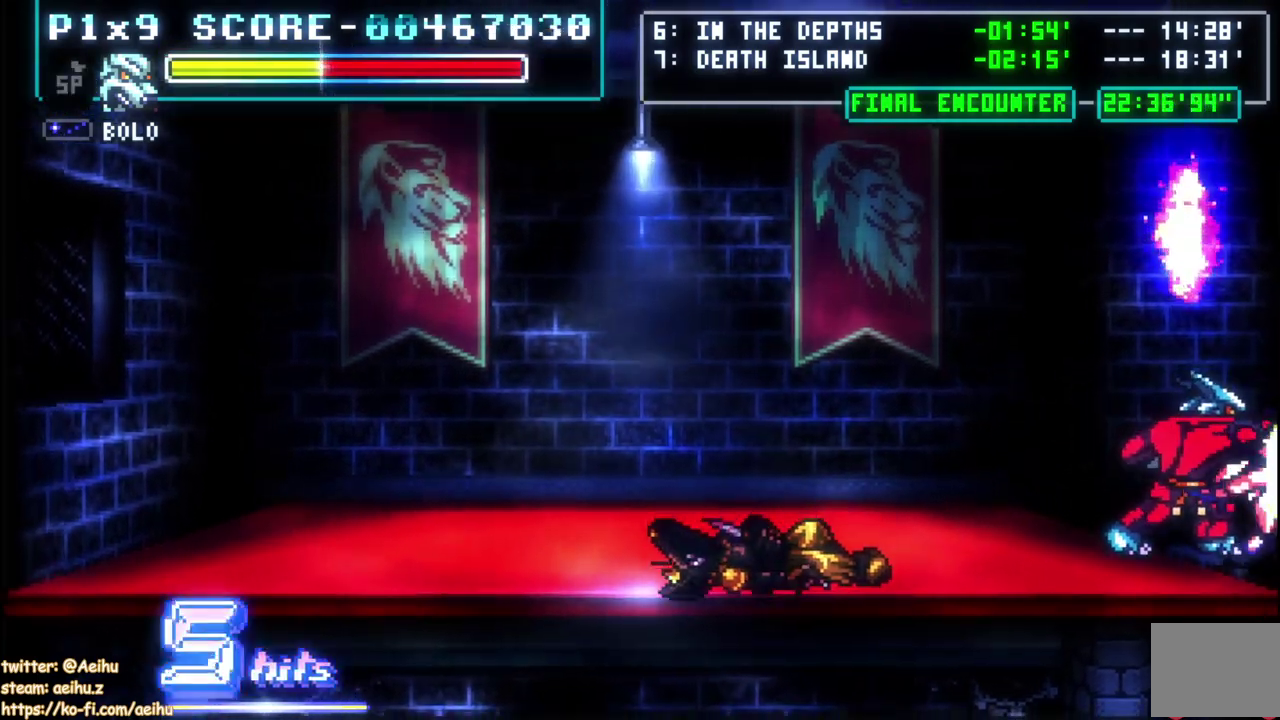
{"buttons": ["DPAD_LEFT"], "left_stick": "center", "right_stick": "center", "events": [[300, "DPAD_LEFT", "down"]]}
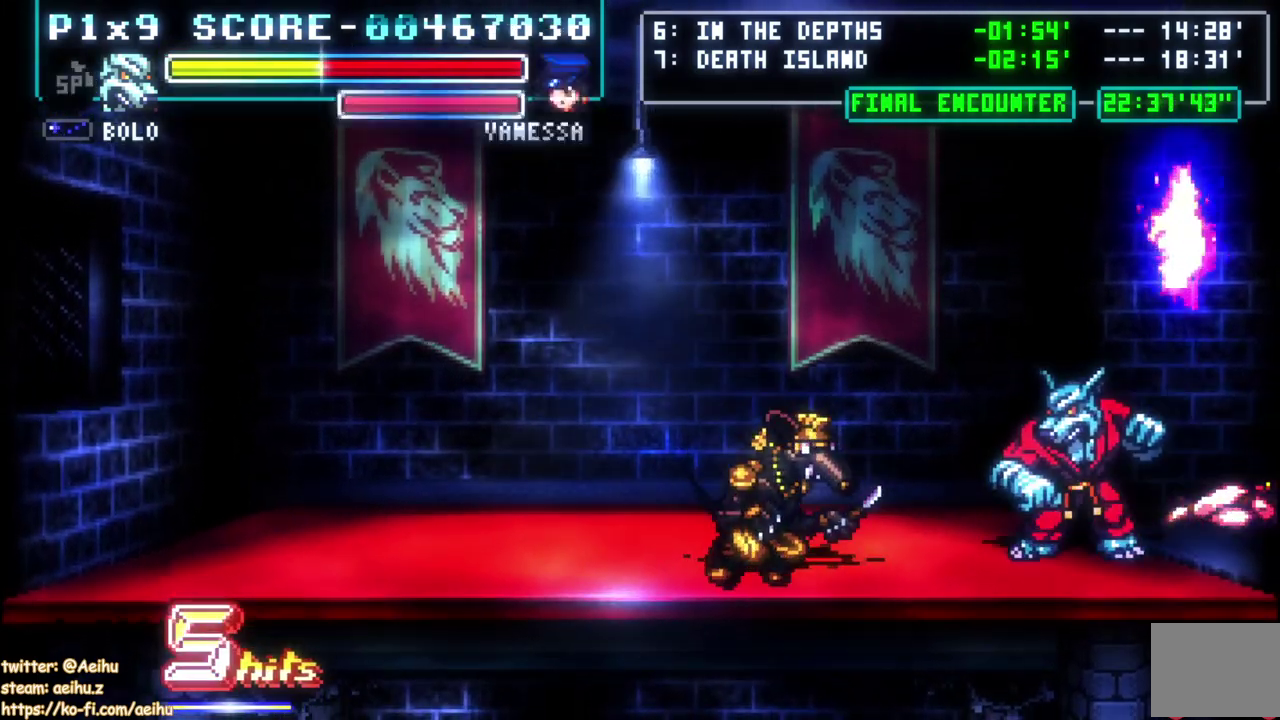
{"buttons": [], "left_stick": "center", "right_stick": "center", "events": [[233, "CIRCLE", "down"], [250, "DPAD_LEFT", "up"], [333, "CIRCLE", "up"]]}
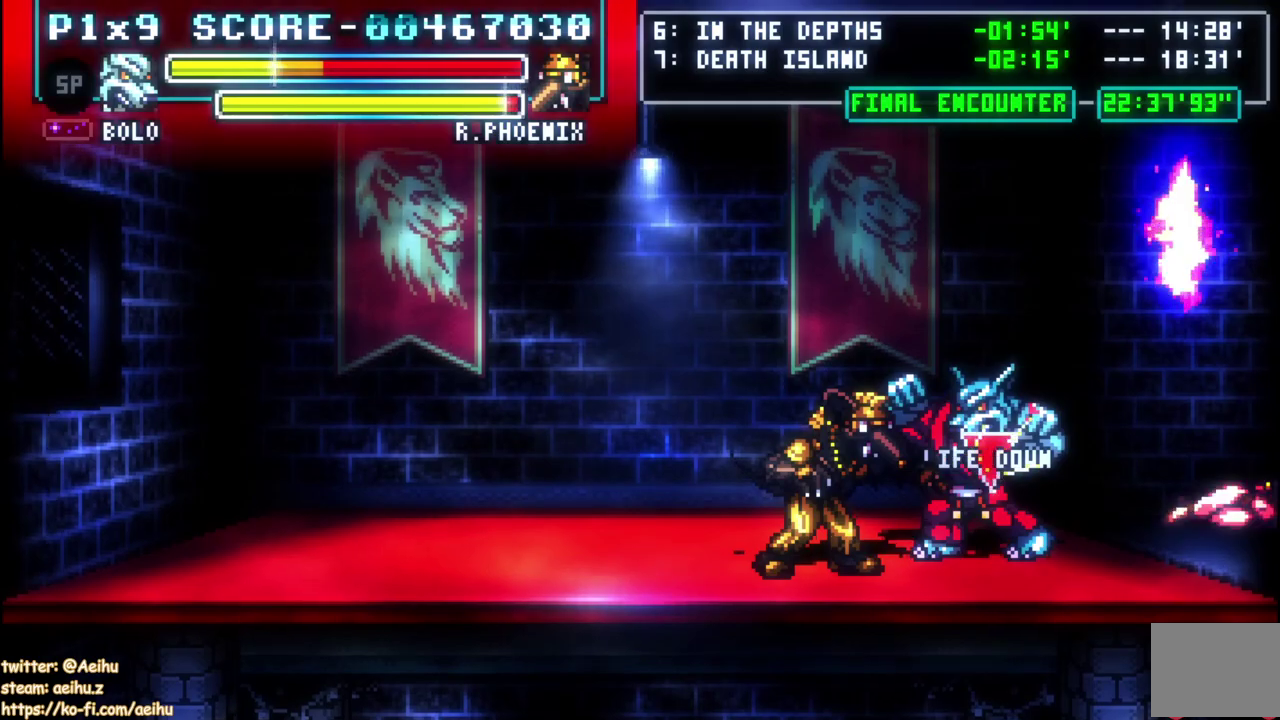
{"buttons": [], "left_stick": "center", "right_stick": "center", "events": []}
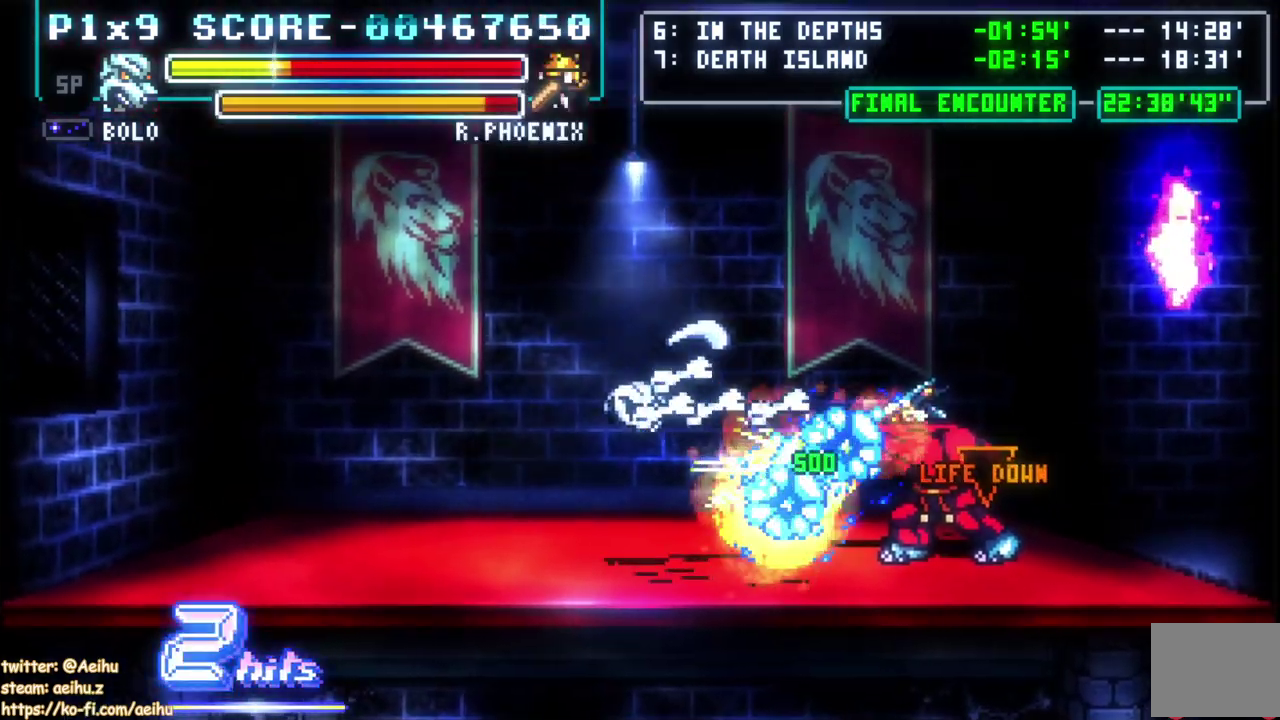
{"buttons": [], "left_stick": "center", "right_stick": "center", "events": []}
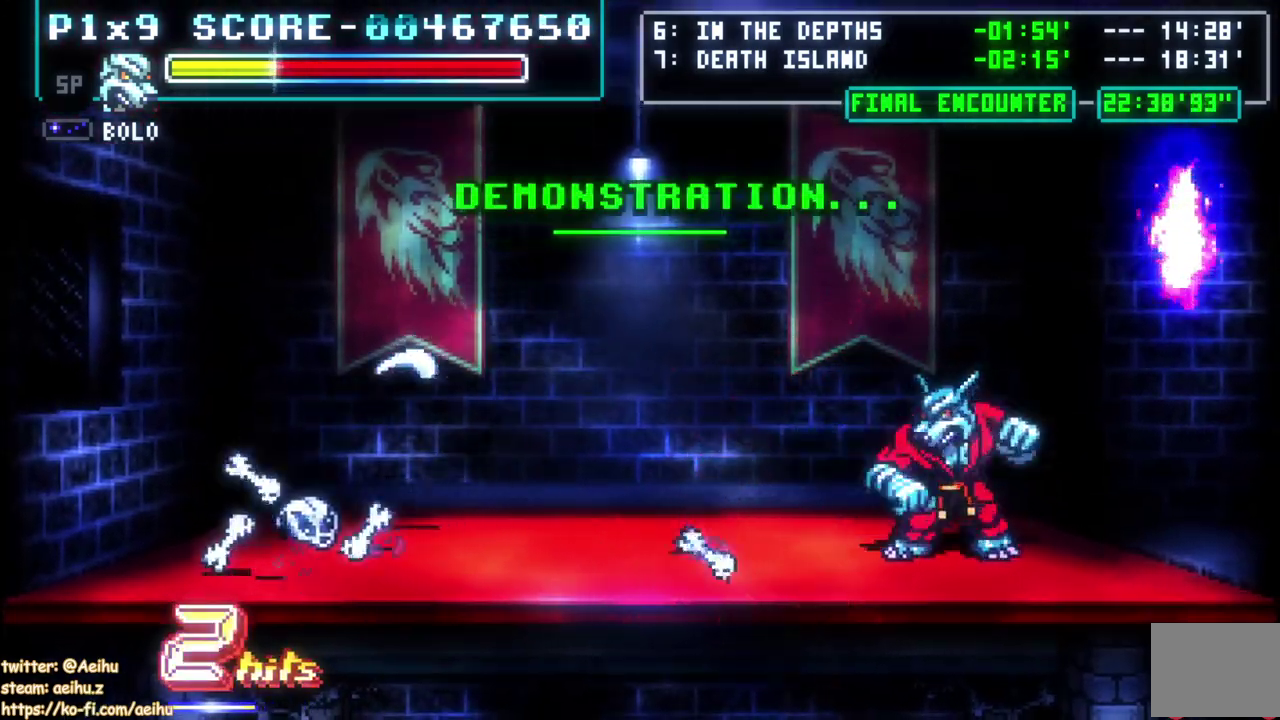
{"buttons": [], "left_stick": "center", "right_stick": "center", "events": [[333, "START", "down"], [467, "START", "up"]]}
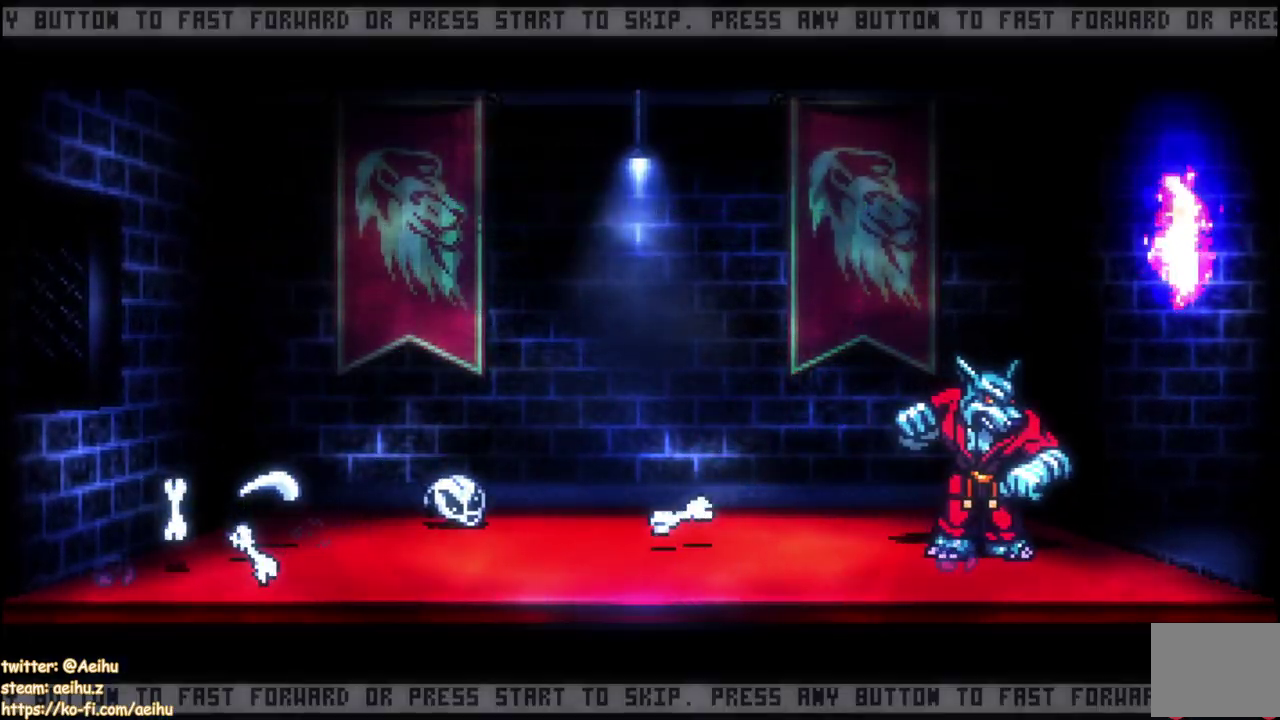
{"buttons": [], "left_stick": "center", "right_stick": "center", "events": []}
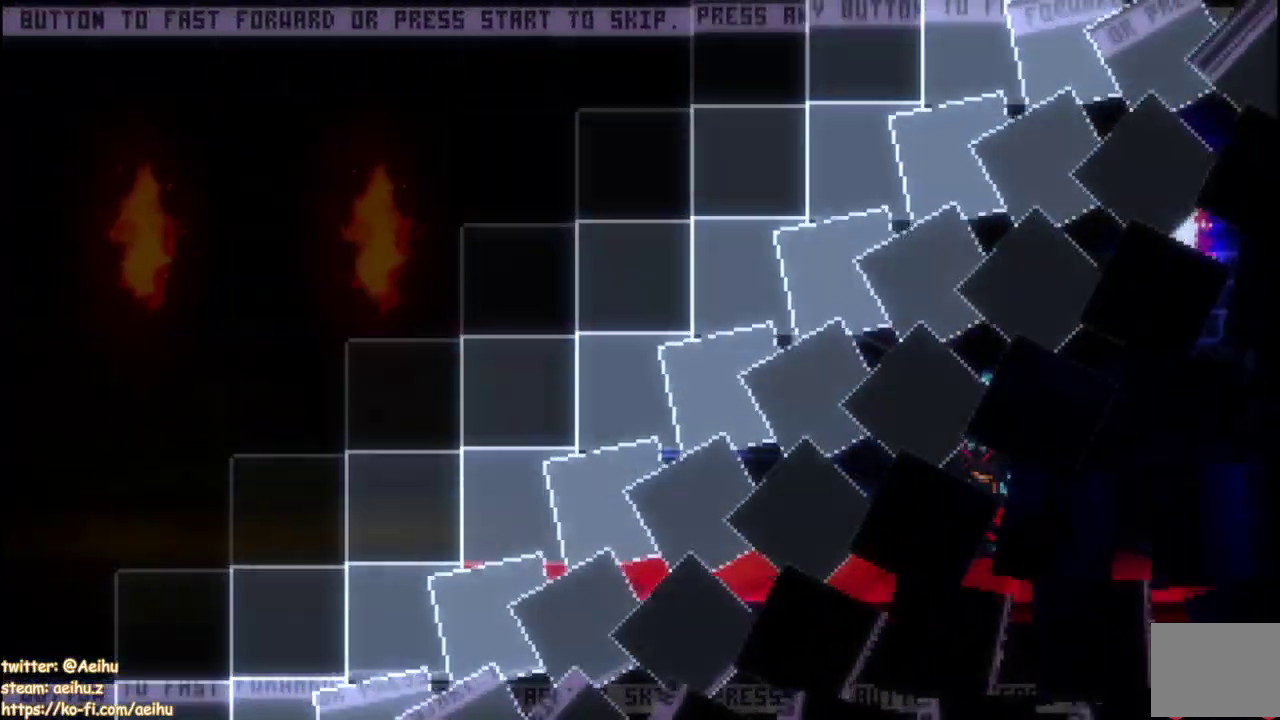
{"buttons": ["DPAD_RIGHT"], "left_stick": "center", "right_stick": "center", "events": [[167, "START", "down"], [233, "DPAD_RIGHT", "down"], [300, "START", "up"]]}
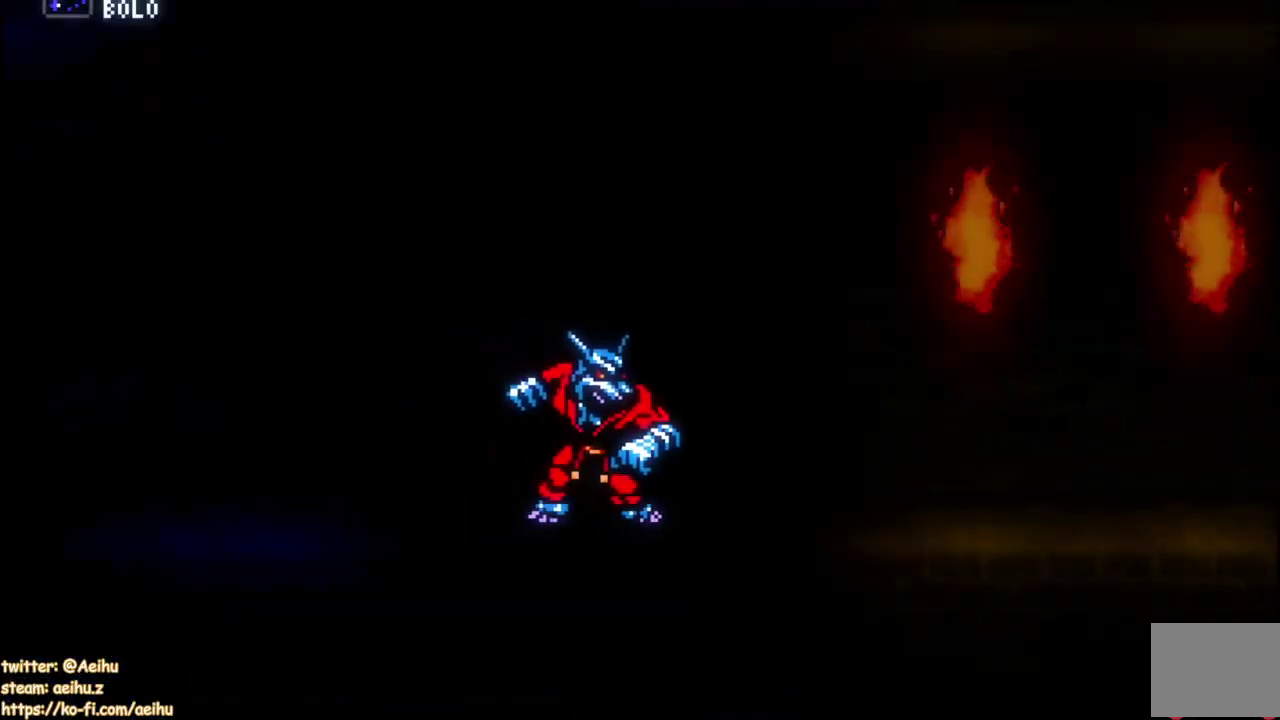
{"buttons": ["DPAD_RIGHT"], "left_stick": "center", "right_stick": "center", "events": []}
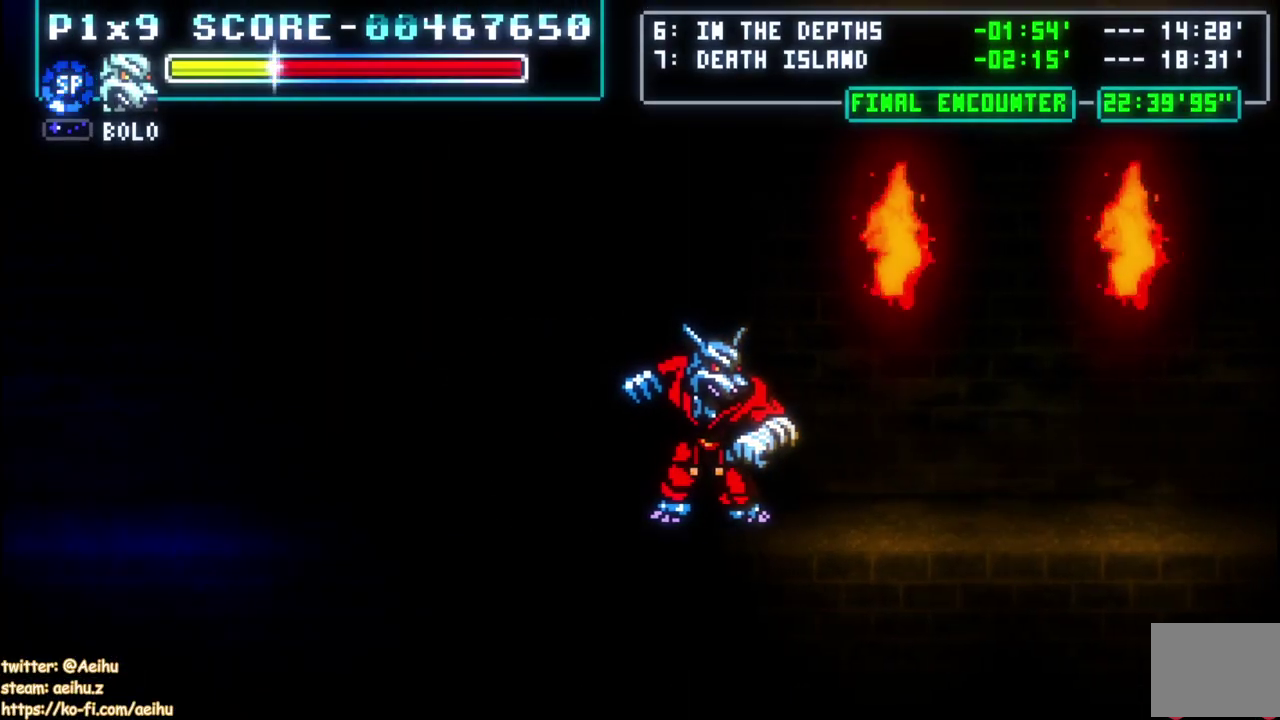
{"buttons": ["DPAD_RIGHT"], "left_stick": "center", "right_stick": "center", "events": []}
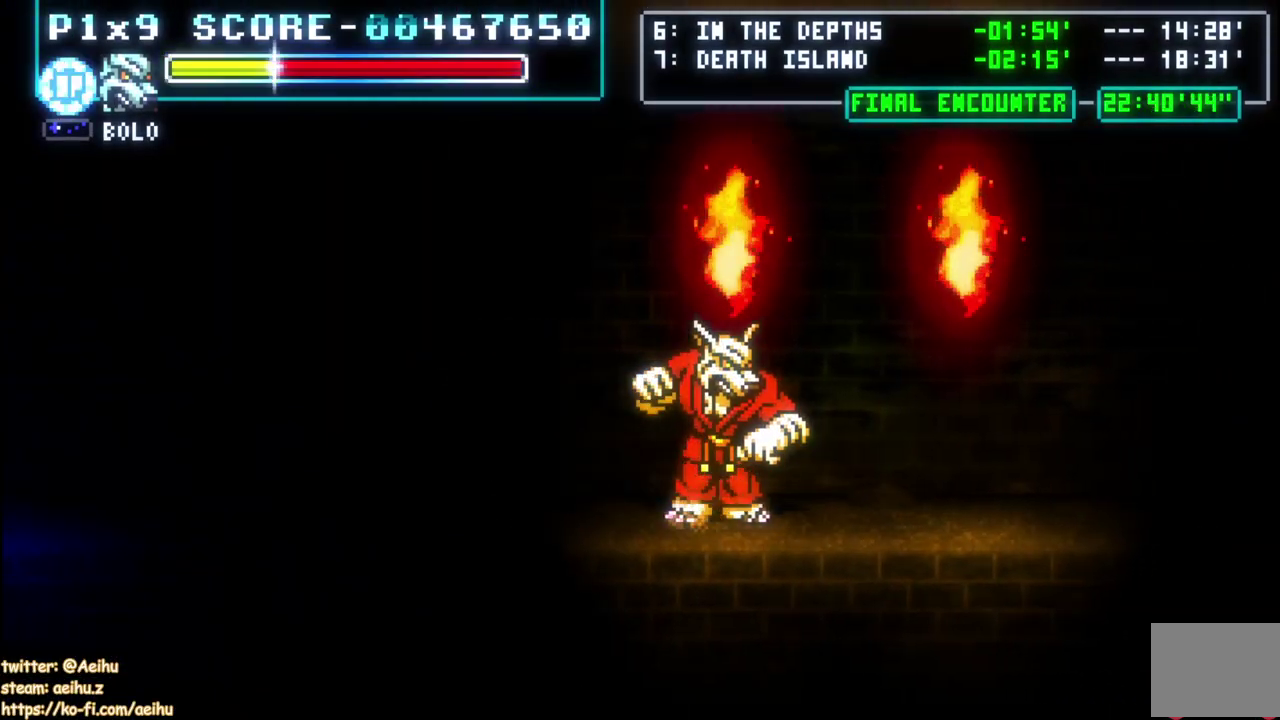
{"buttons": ["DPAD_RIGHT"], "left_stick": "center", "right_stick": "center", "events": []}
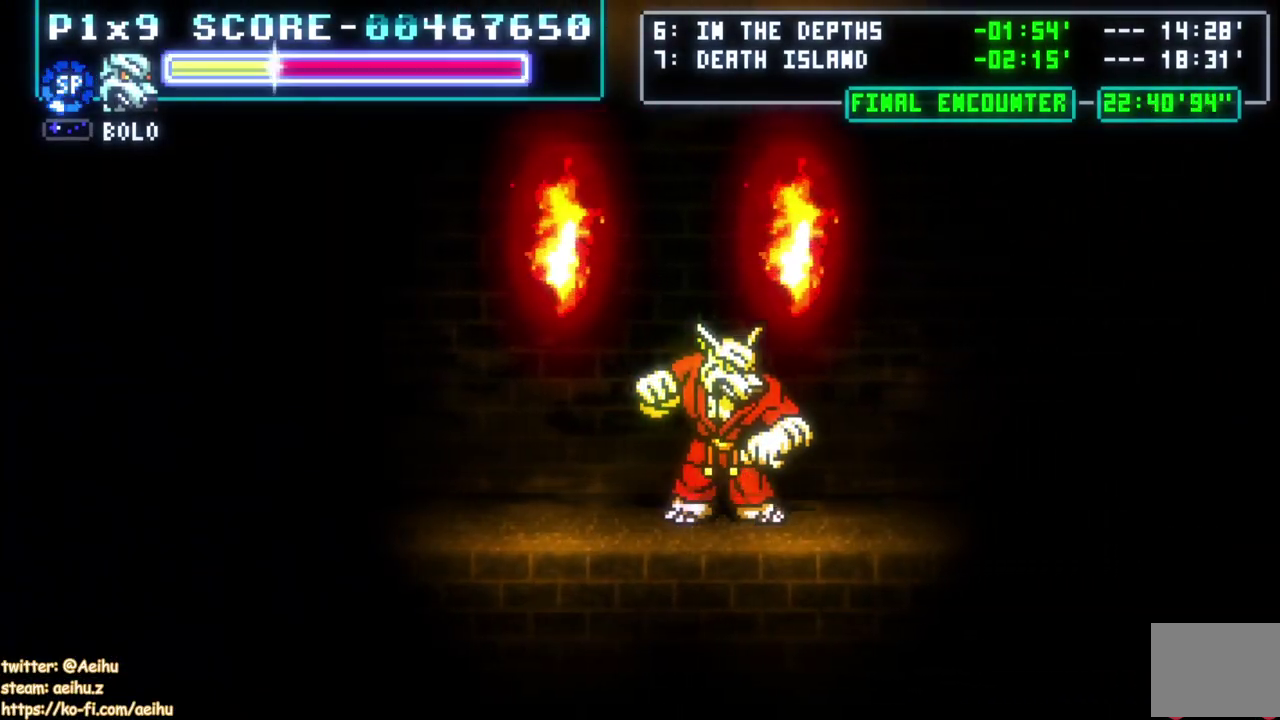
{"buttons": ["DPAD_RIGHT"], "left_stick": "center", "right_stick": "center", "events": []}
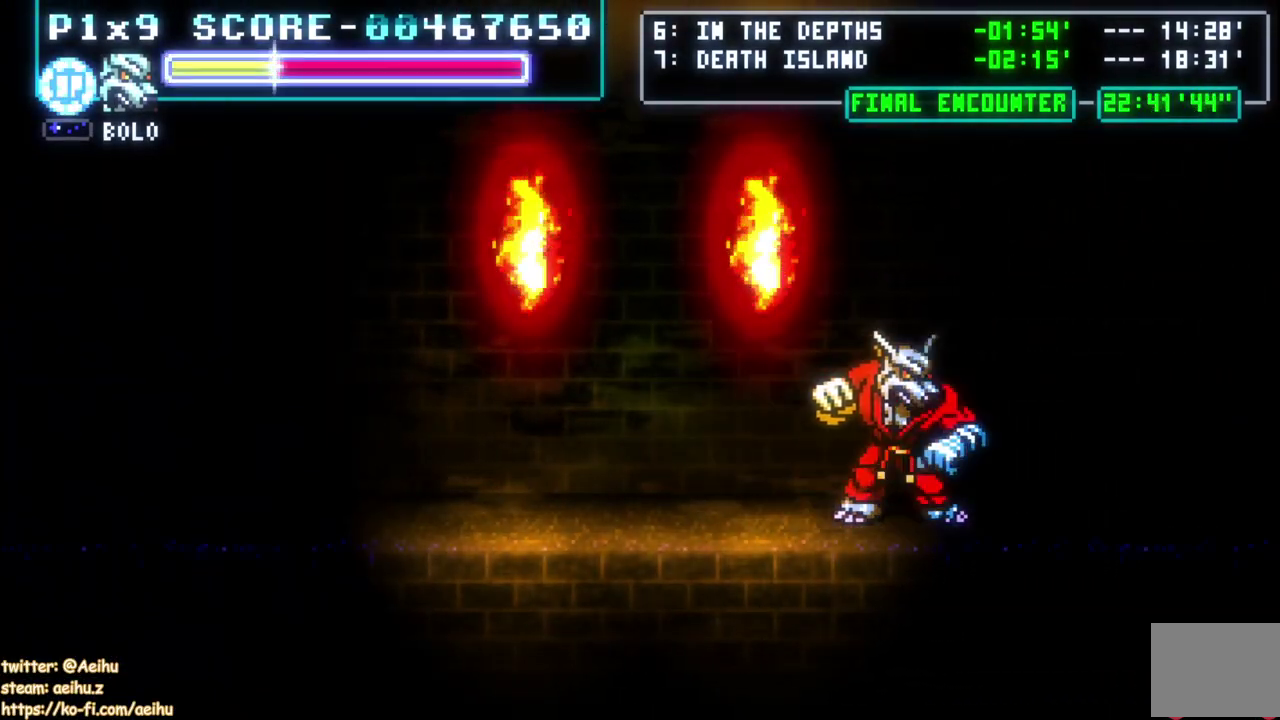
{"buttons": [], "left_stick": "center", "right_stick": "center", "events": [[367, "DPAD_RIGHT", "up"], [383, "SQUARE", "down"], [500, "SQUARE", "up"]]}
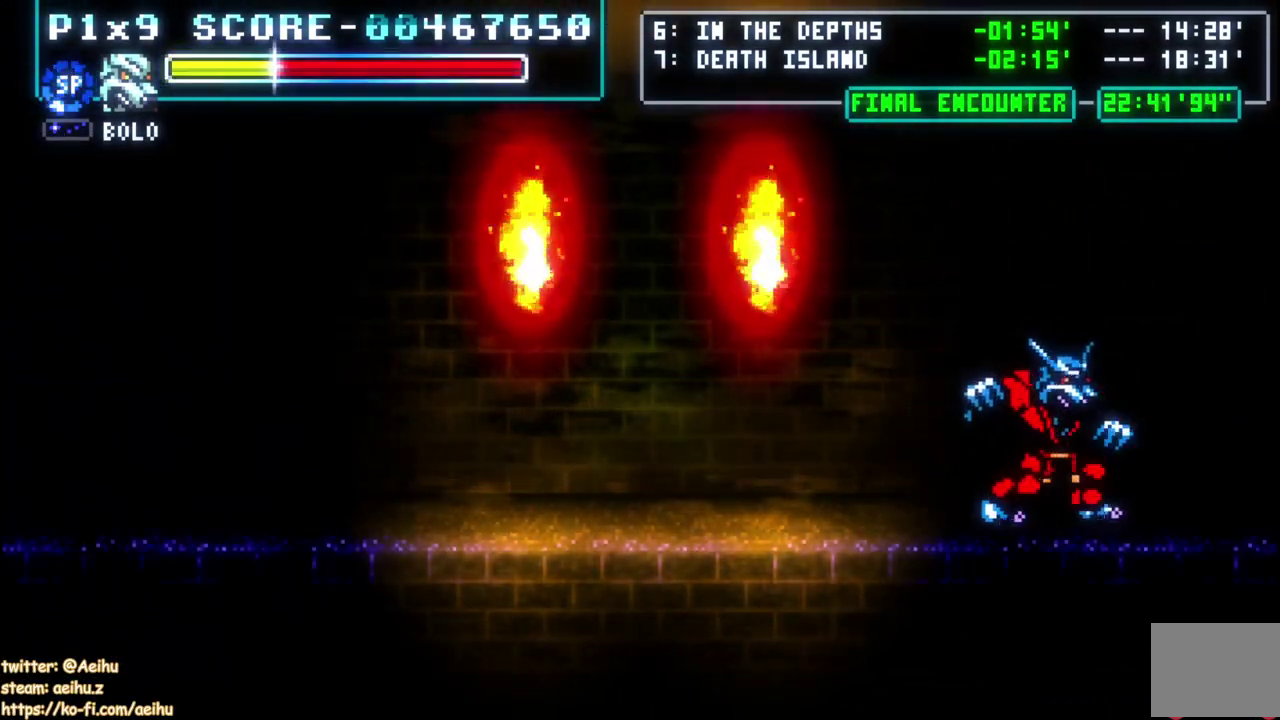
{"buttons": ["SQUARE"], "left_stick": "center", "right_stick": "center", "events": [[67, "SQUARE", "down"], [167, "SQUARE", "up"], [233, "SQUARE", "down"], [350, "SQUARE", "up"], [400, "SQUARE", "down"]]}